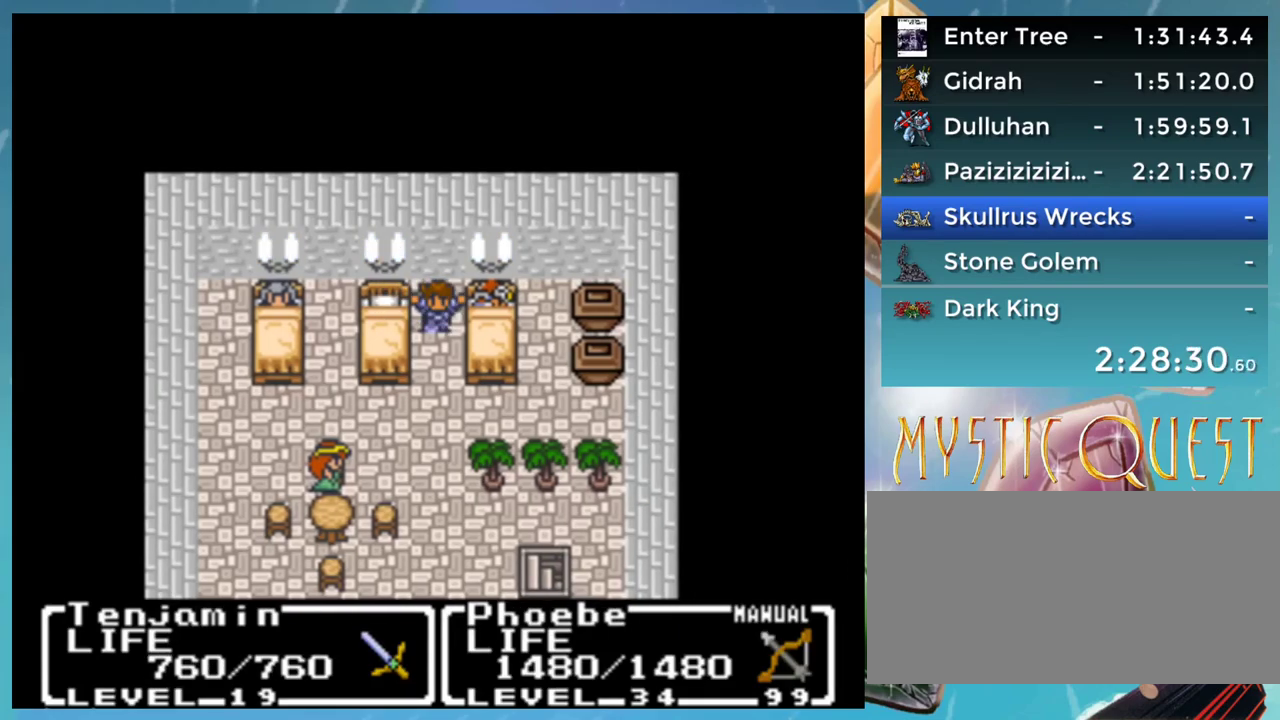
Gameplay with a controller (Nintendo layout); each line is a JSON object with the inputs held at the frame after it. "events" lists button and stick changes between this image and that frame as [ms after this image, input, new state], when the widget could be followed in between. Not read: L3 R3.
{"buttons": ["DPAD_LEFT"], "events": []}
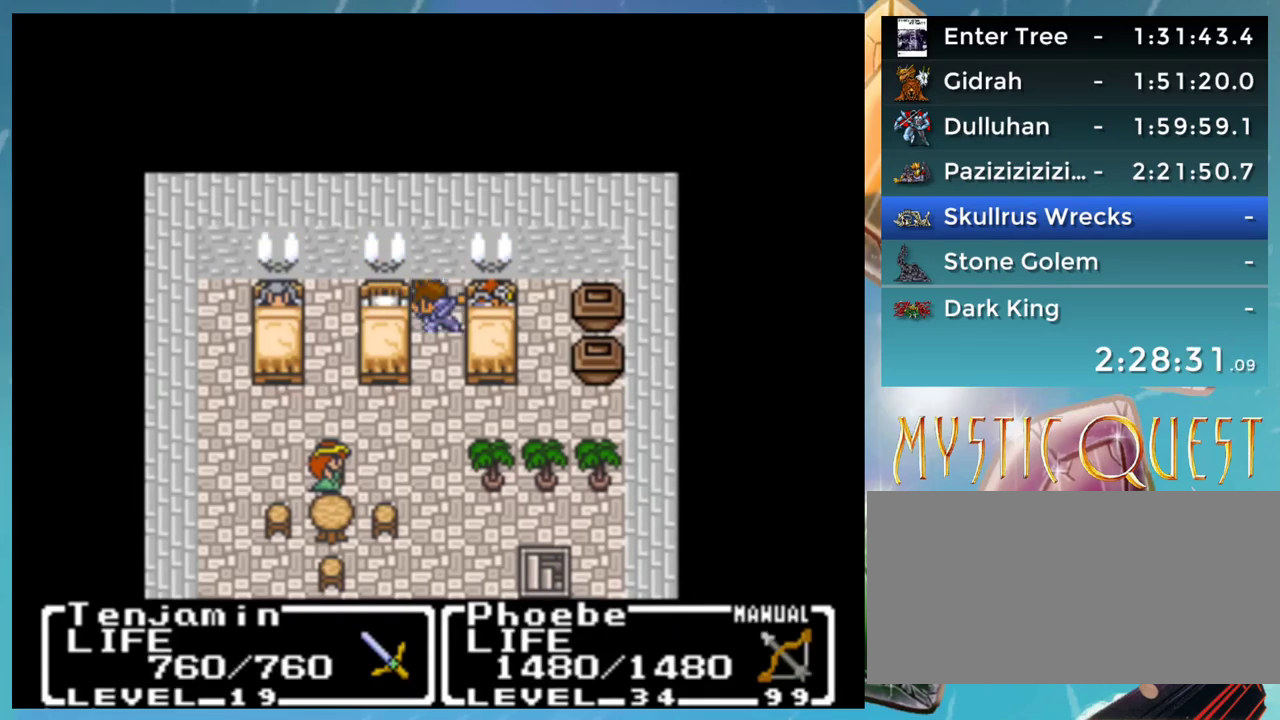
{"buttons": ["DPAD_LEFT"], "events": []}
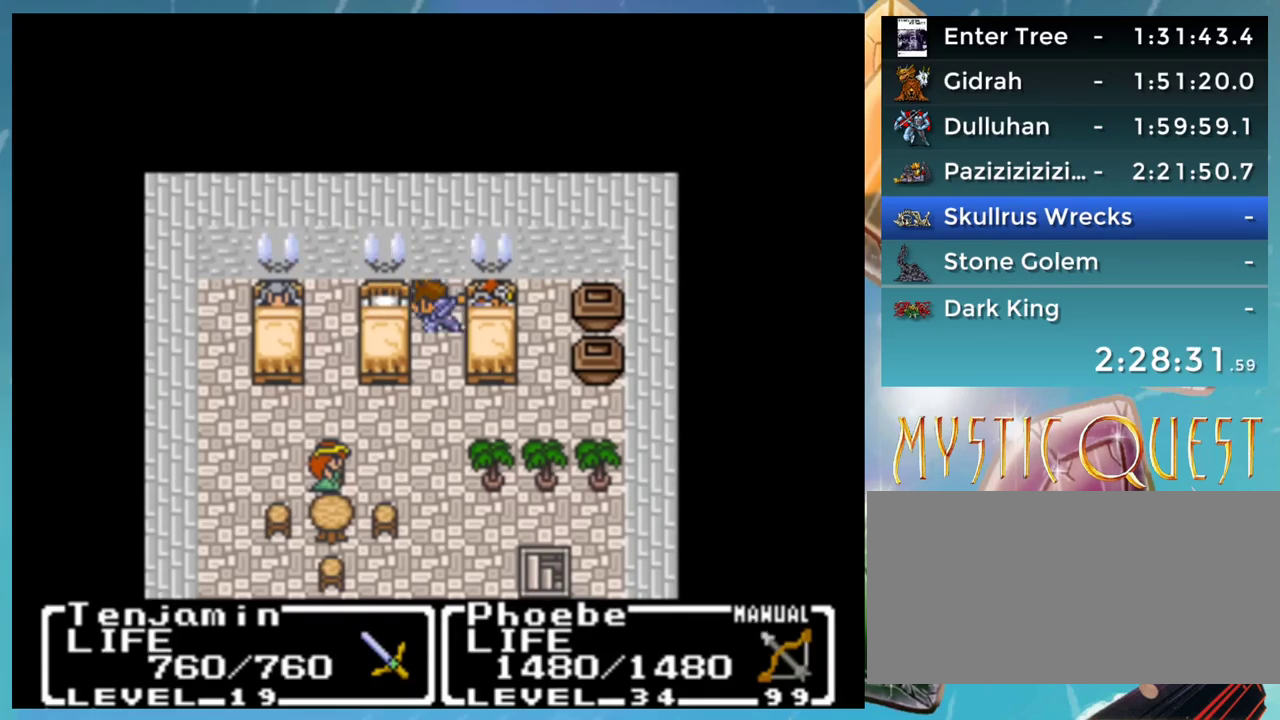
{"buttons": [], "events": [[383, "DPAD_LEFT", "up"]]}
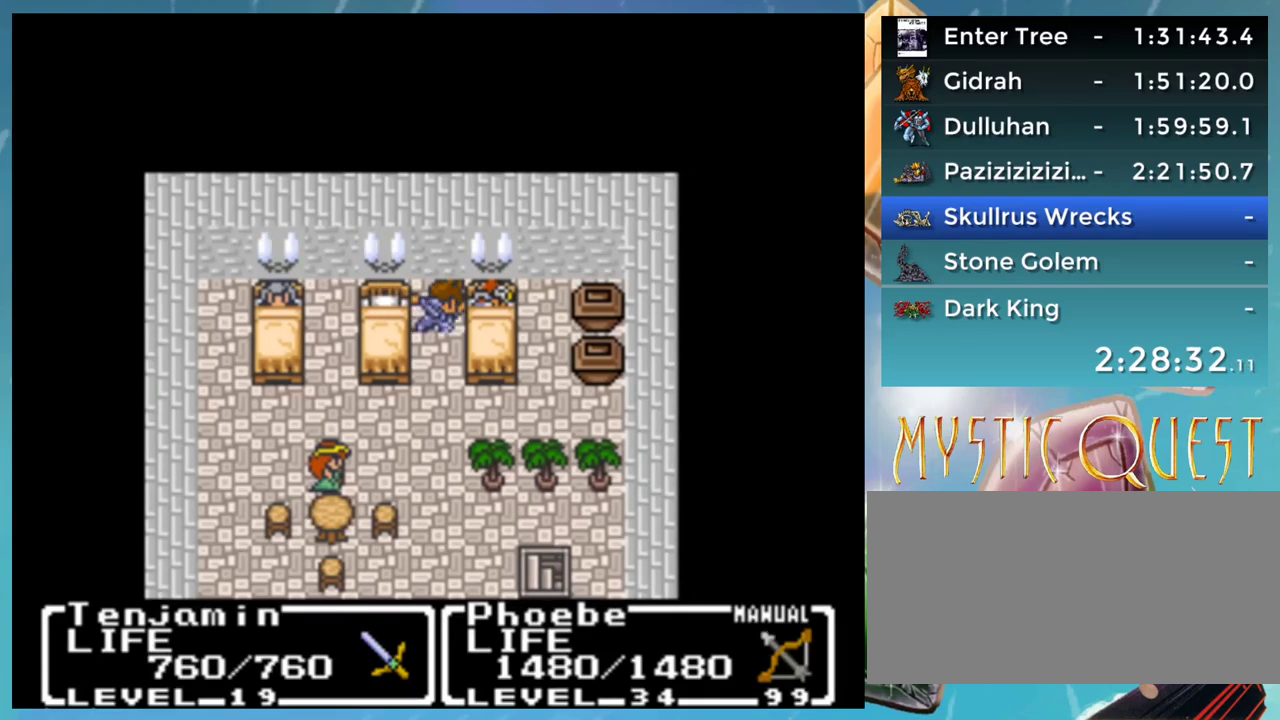
{"buttons": [], "events": []}
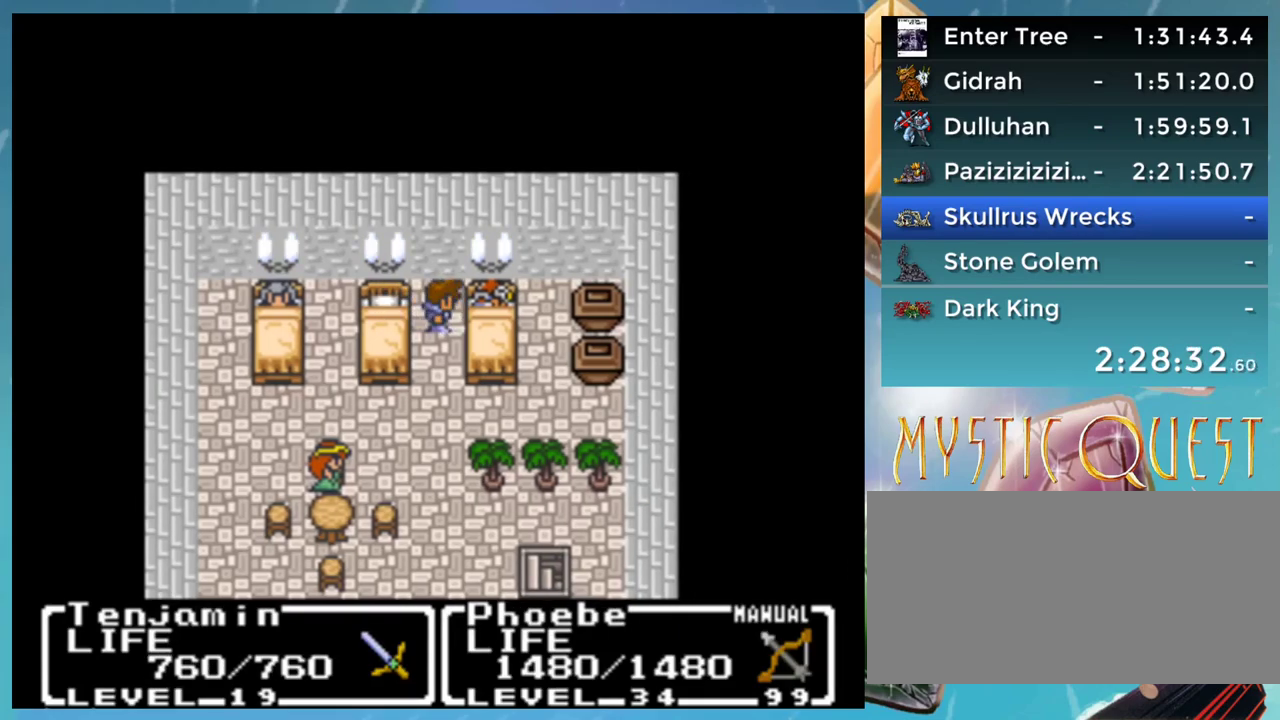
{"buttons": [], "events": []}
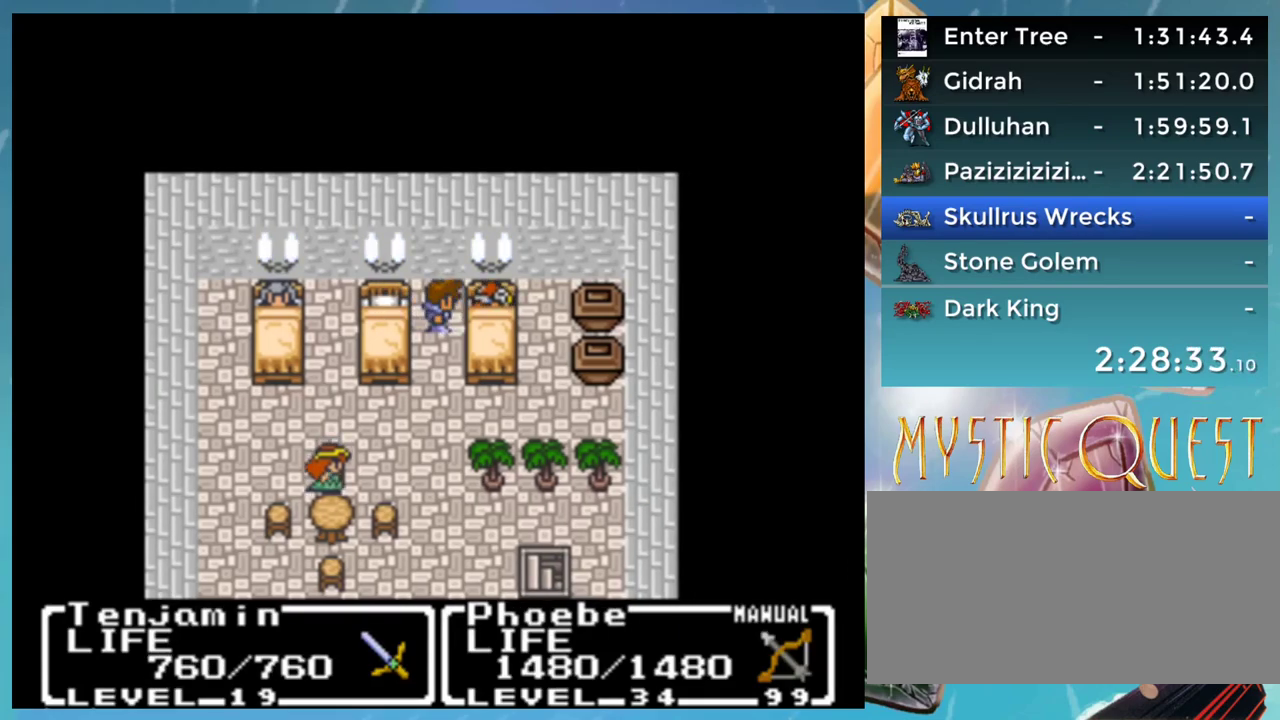
{"buttons": ["DPAD_LEFT"], "events": [[167, "DPAD_LEFT", "down"]]}
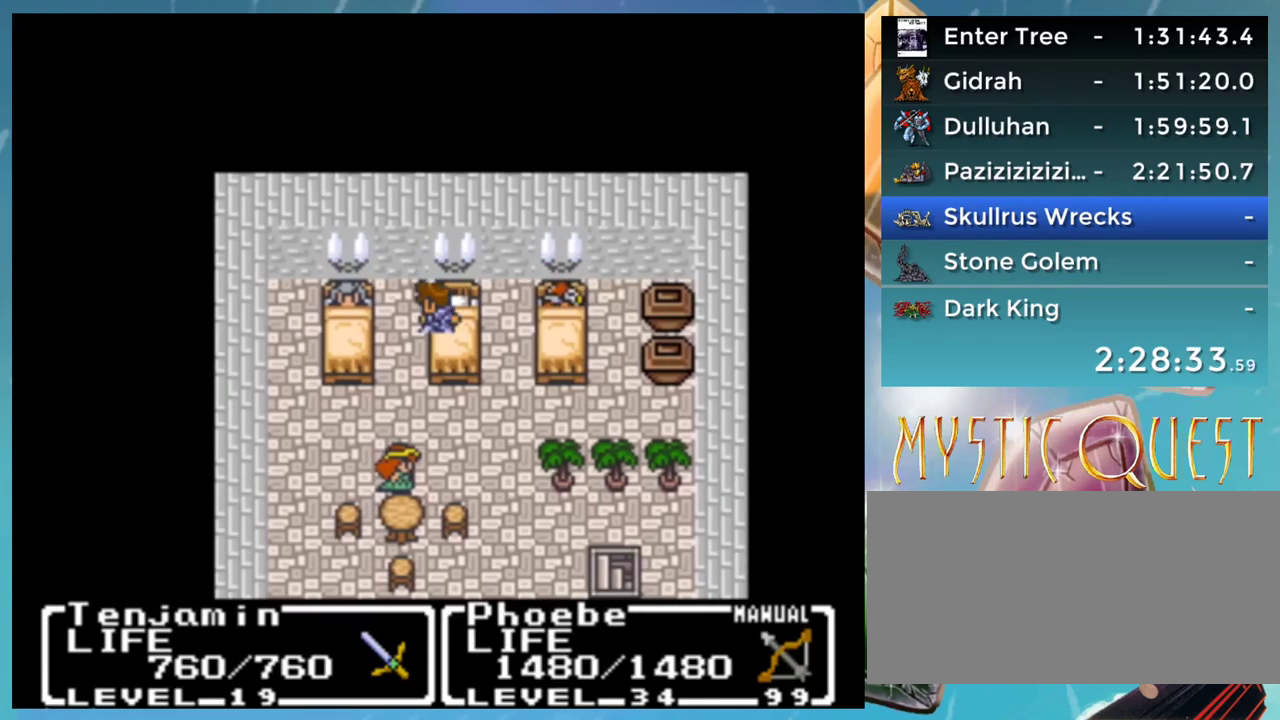
{"buttons": [], "events": [[300, "A", "down"], [317, "DPAD_LEFT", "up"], [367, "A", "up"]]}
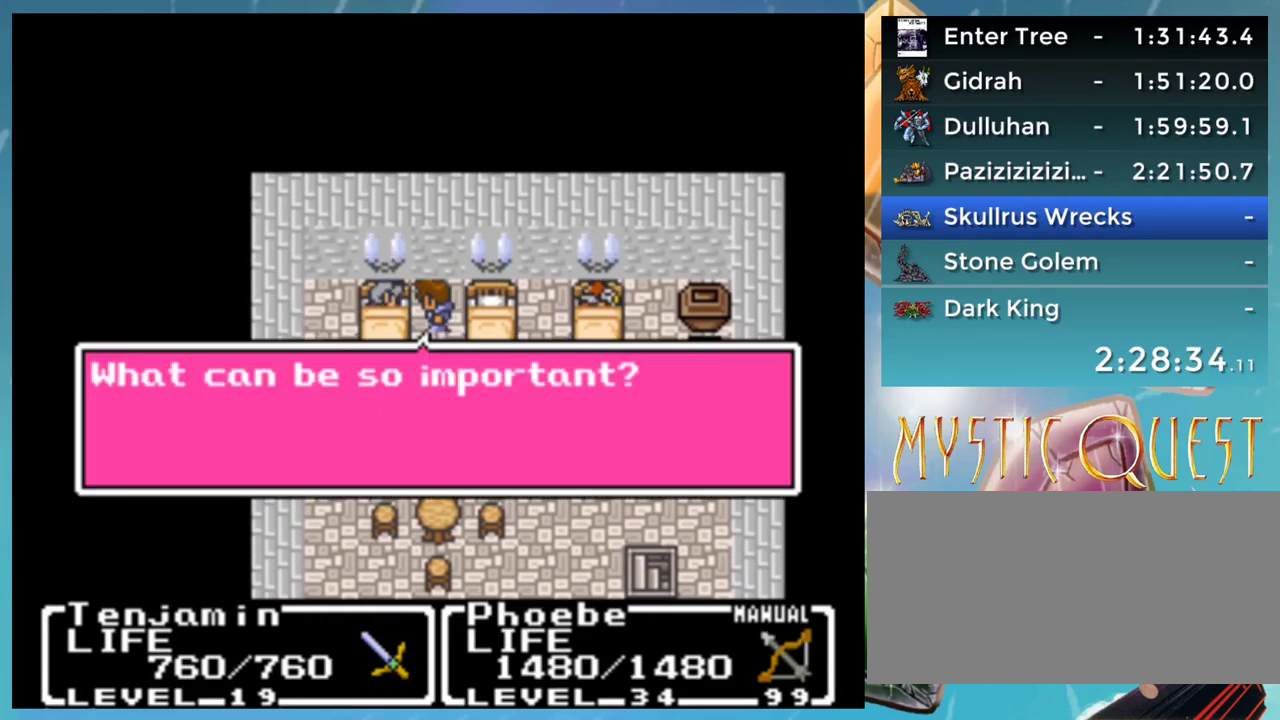
{"buttons": [], "events": [[133, "A", "down"], [183, "A", "up"], [283, "A", "down"], [350, "A", "up"]]}
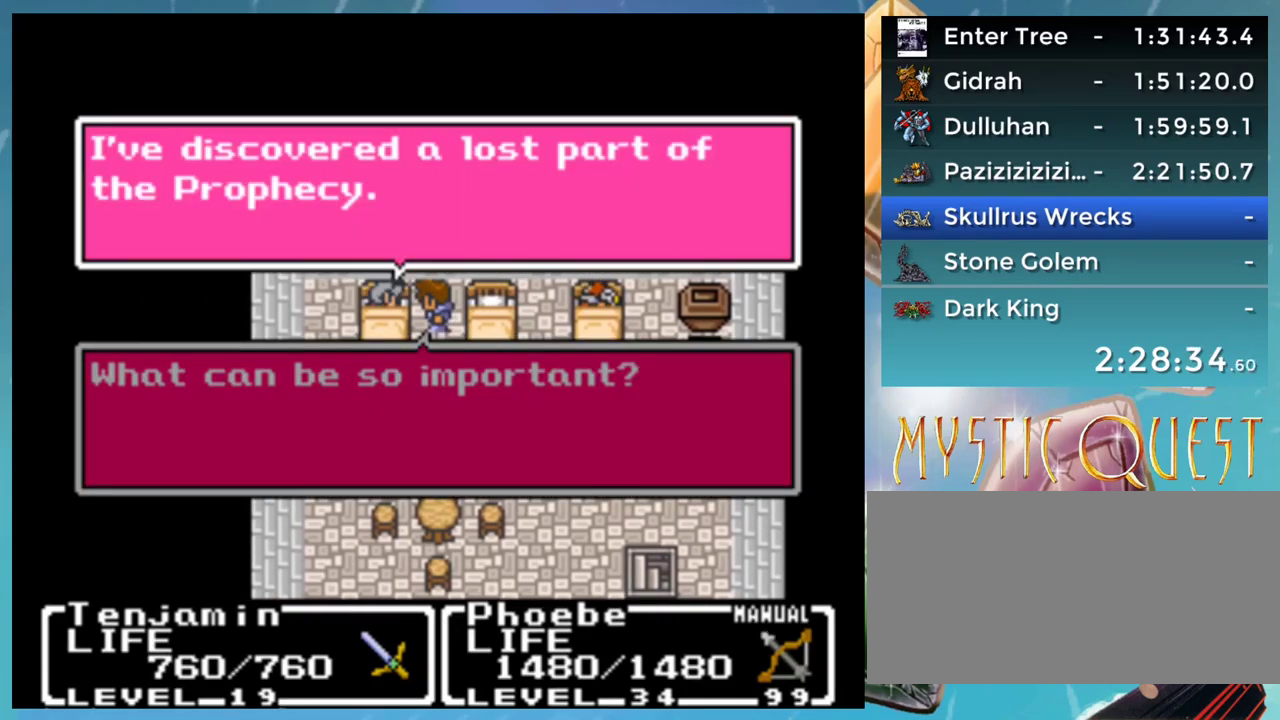
{"buttons": [], "events": [[17, "A", "down"], [67, "A", "up"], [267, "A", "down"], [333, "A", "up"]]}